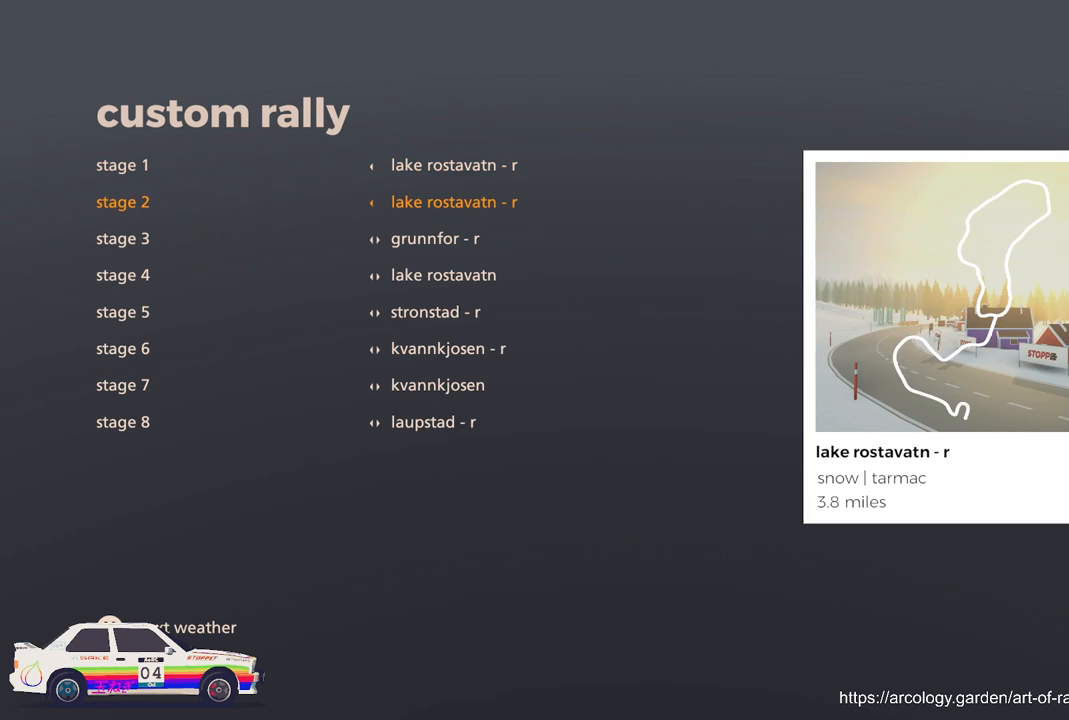
Gameplay with a controller (Xbox layout); each line is a JSON object with the inputs held at the frame after it. "events" lists button and stick changes between this image and that frame as [ms after this image, input, new state], when the widget could be followed in between. Not read: right_stick.
{"buttons": [], "left_stick": "center", "events": []}
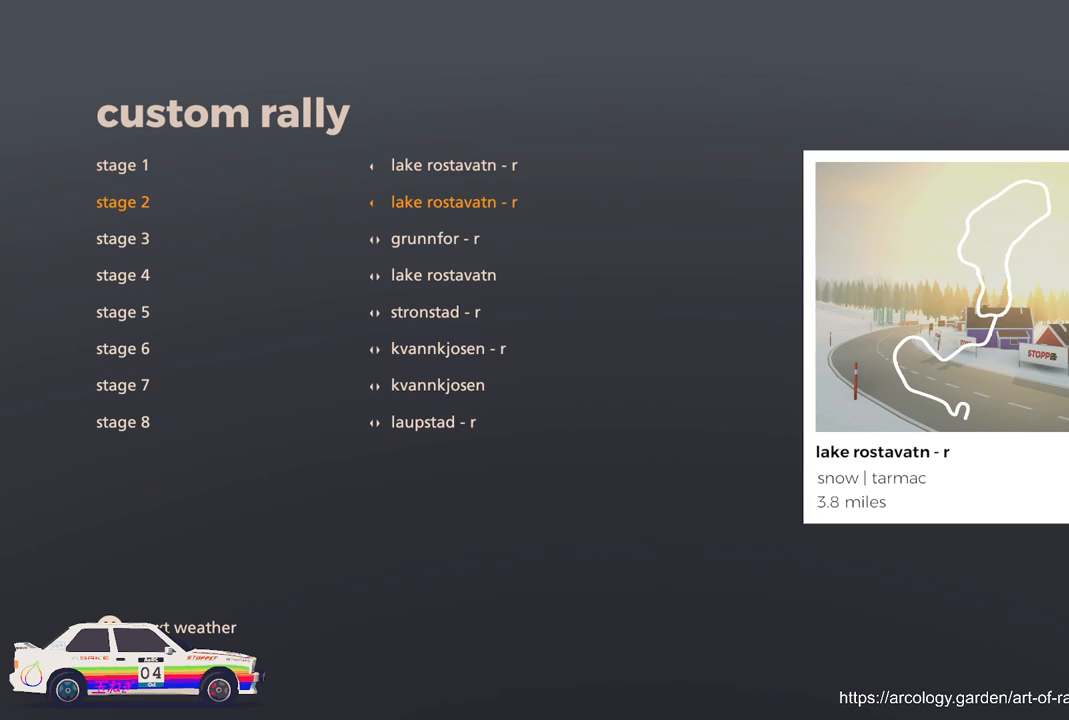
{"buttons": ["DPAD_UP"], "left_stick": "center", "events": [[417, "DPAD_UP", "down"]]}
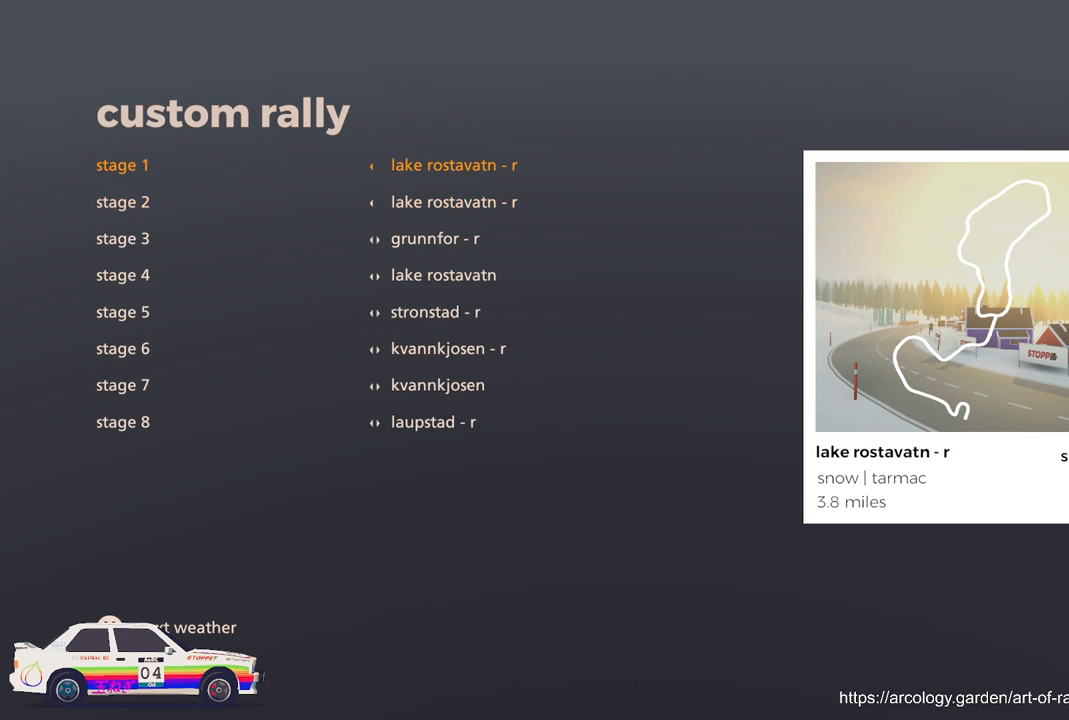
{"buttons": [], "left_stick": "center", "events": [[83, "DPAD_UP", "up"]]}
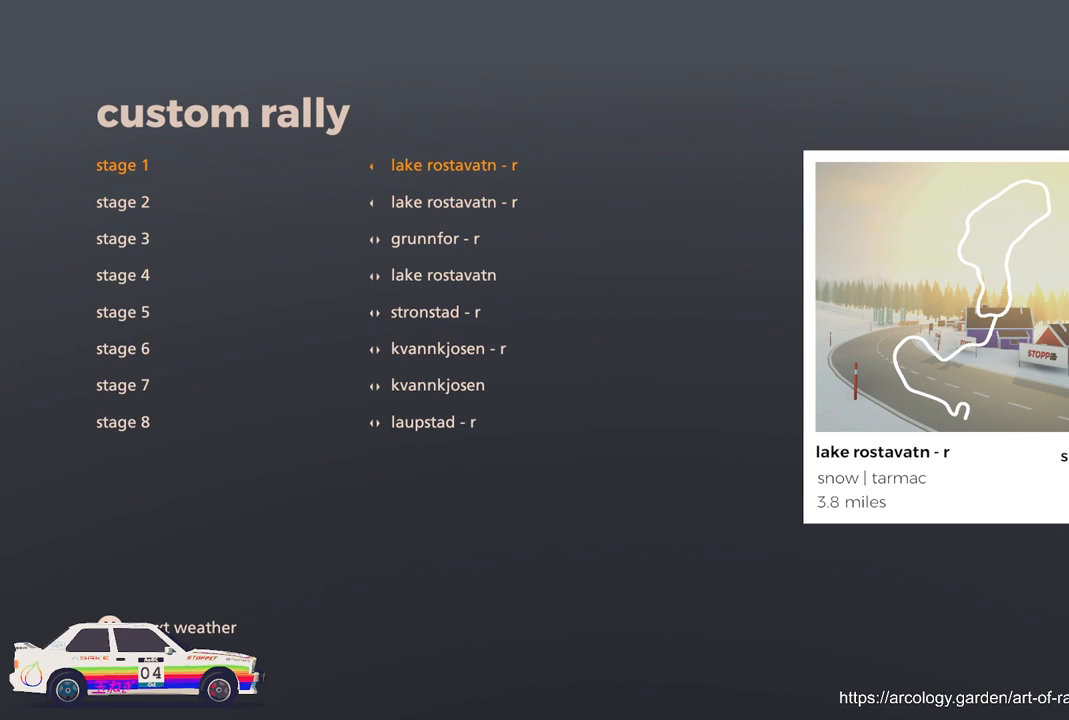
{"buttons": [], "left_stick": "center", "events": []}
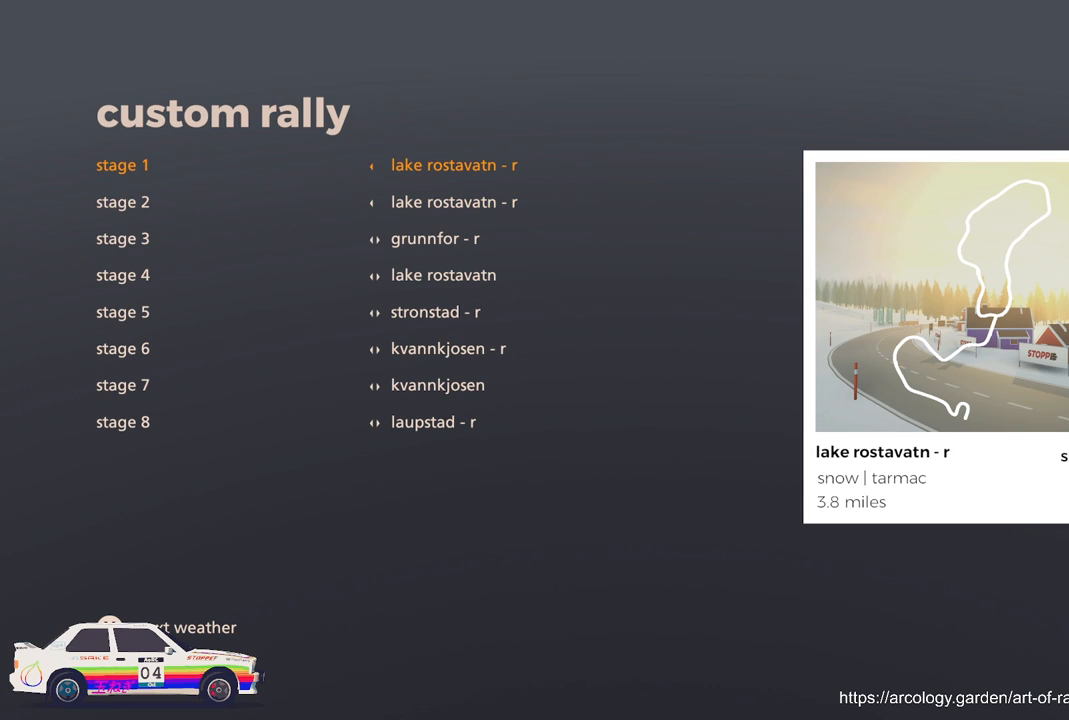
{"buttons": [], "left_stick": "center", "events": [[267, "DPAD_DOWN", "down"], [400, "DPAD_DOWN", "up"]]}
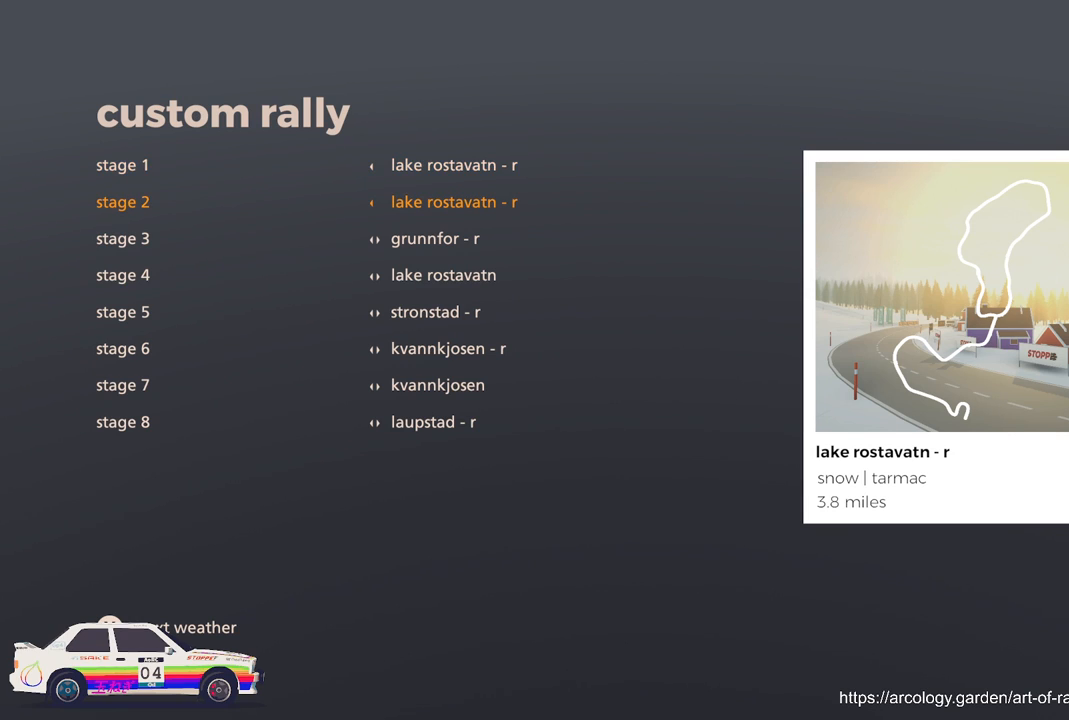
{"buttons": [], "left_stick": "center", "events": []}
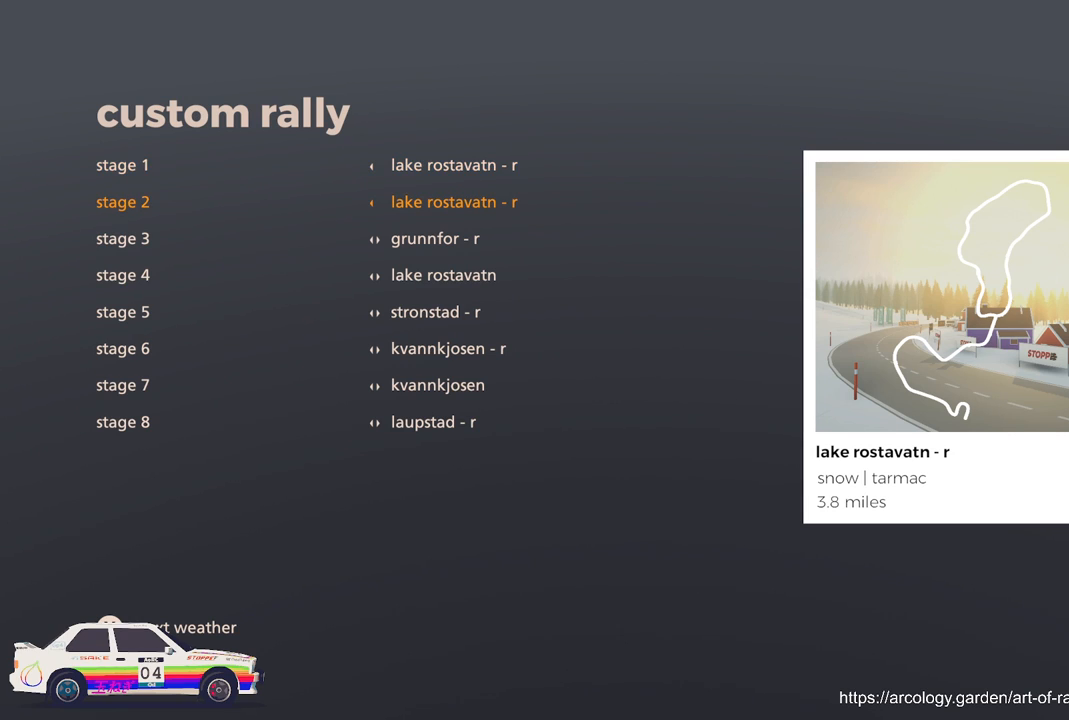
{"buttons": [], "left_stick": "center", "events": []}
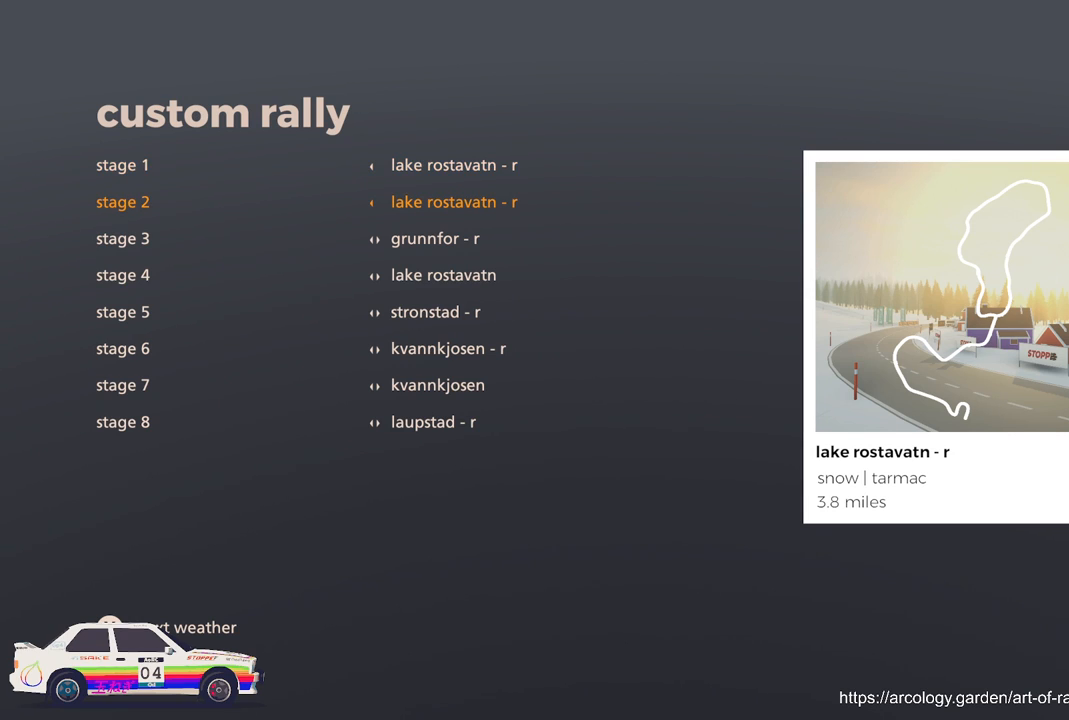
{"buttons": [], "left_stick": "center", "events": []}
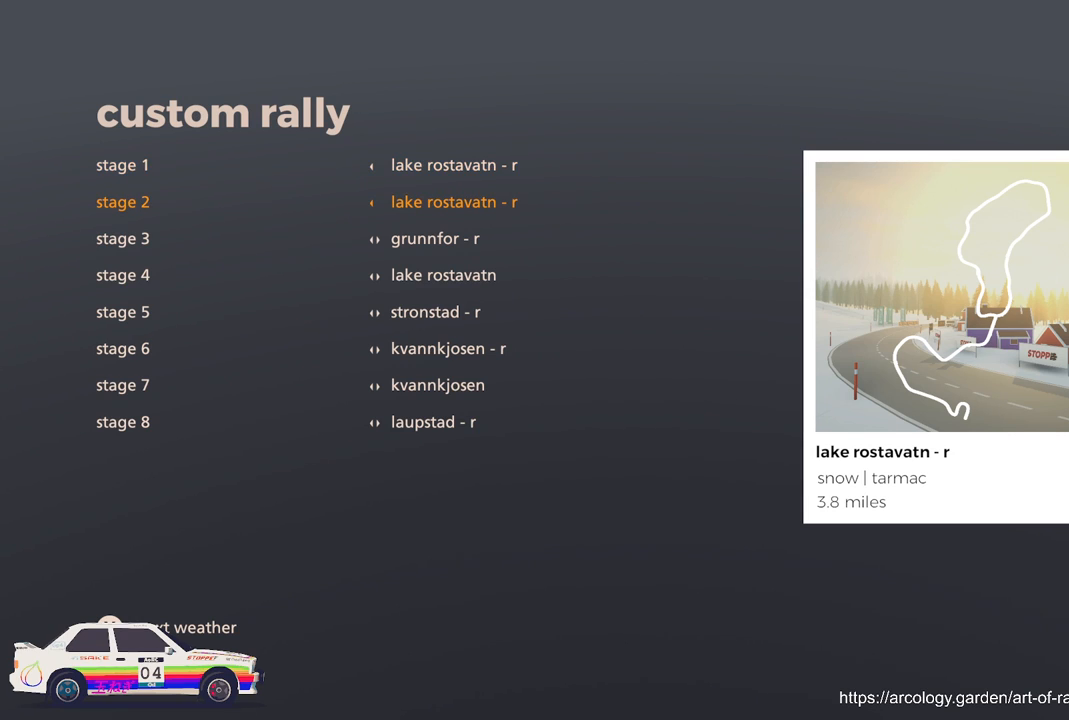
{"buttons": ["DPAD_LEFT"], "left_stick": "center", "events": [[233, "DPAD_LEFT", "down"], [367, "DPAD_LEFT", "up"], [450, "DPAD_LEFT", "down"]]}
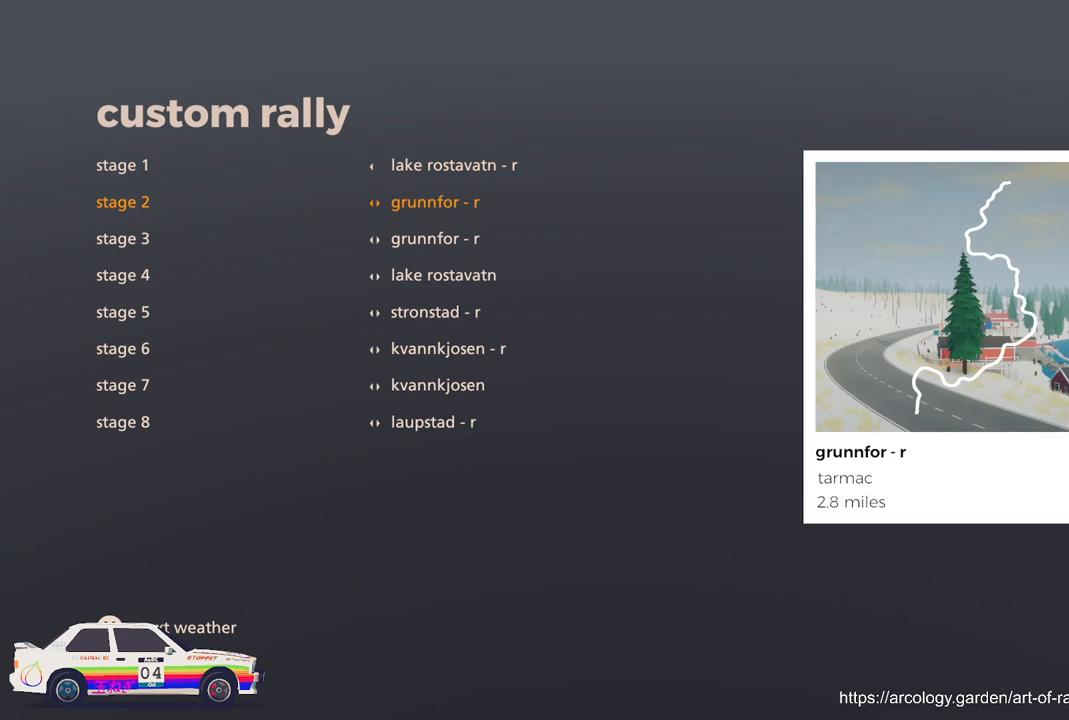
{"buttons": ["DPAD_LEFT"], "left_stick": "center", "events": [[67, "DPAD_LEFT", "up"], [183, "DPAD_LEFT", "down"], [317, "DPAD_LEFT", "up"], [417, "DPAD_LEFT", "down"]]}
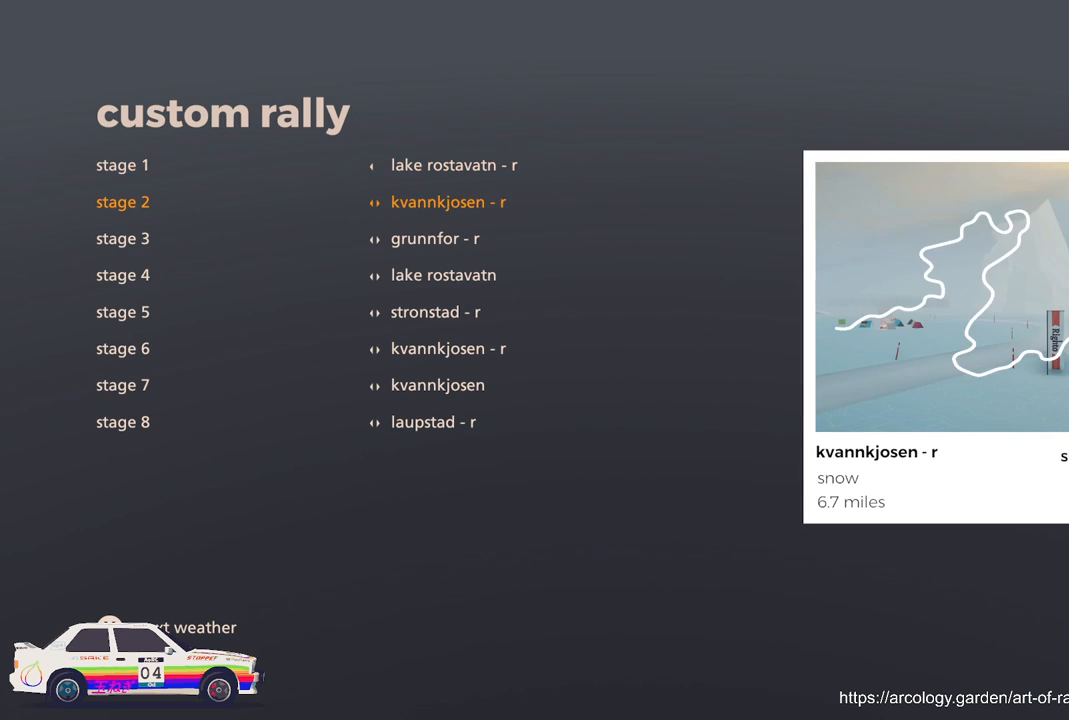
{"buttons": [], "left_stick": "center", "events": [[50, "DPAD_LEFT", "up"], [167, "DPAD_LEFT", "down"], [317, "DPAD_LEFT", "up"]]}
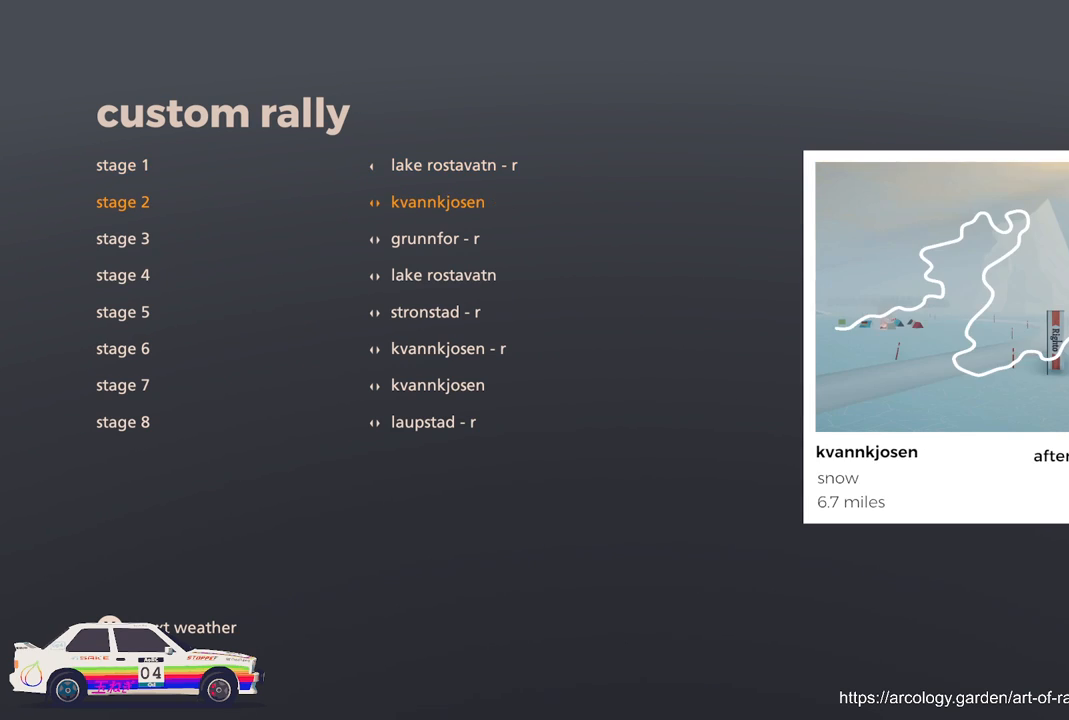
{"buttons": [], "left_stick": "center", "events": []}
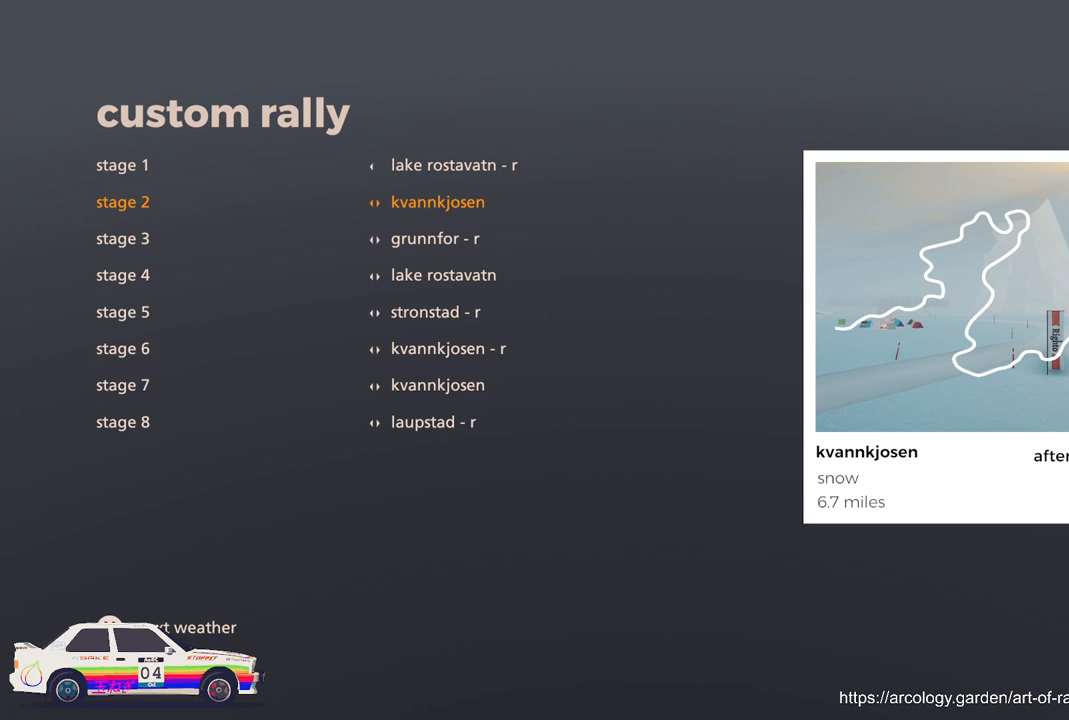
{"buttons": [], "left_stick": "center", "events": []}
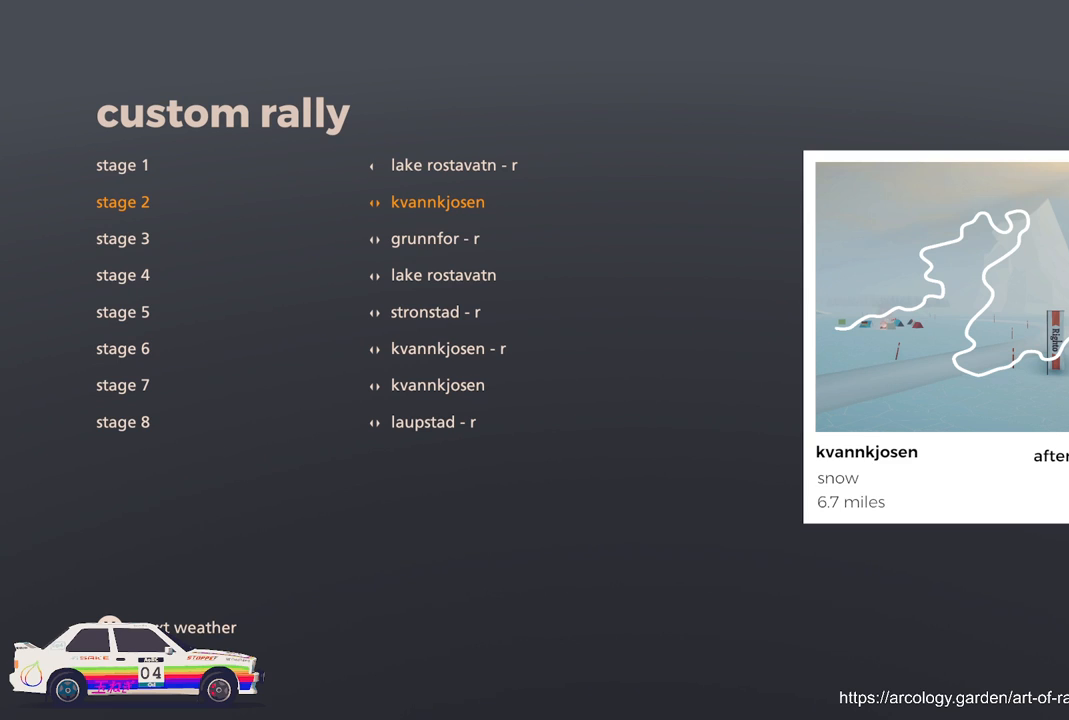
{"buttons": [], "left_stick": "center", "events": []}
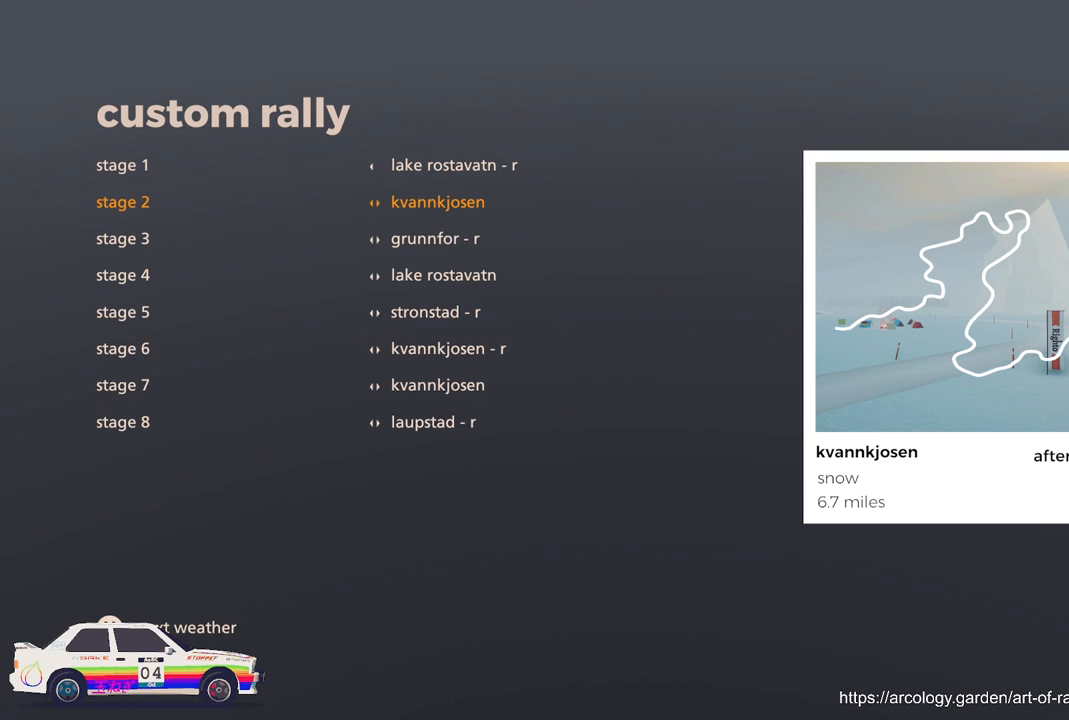
{"buttons": [], "left_stick": "center", "events": []}
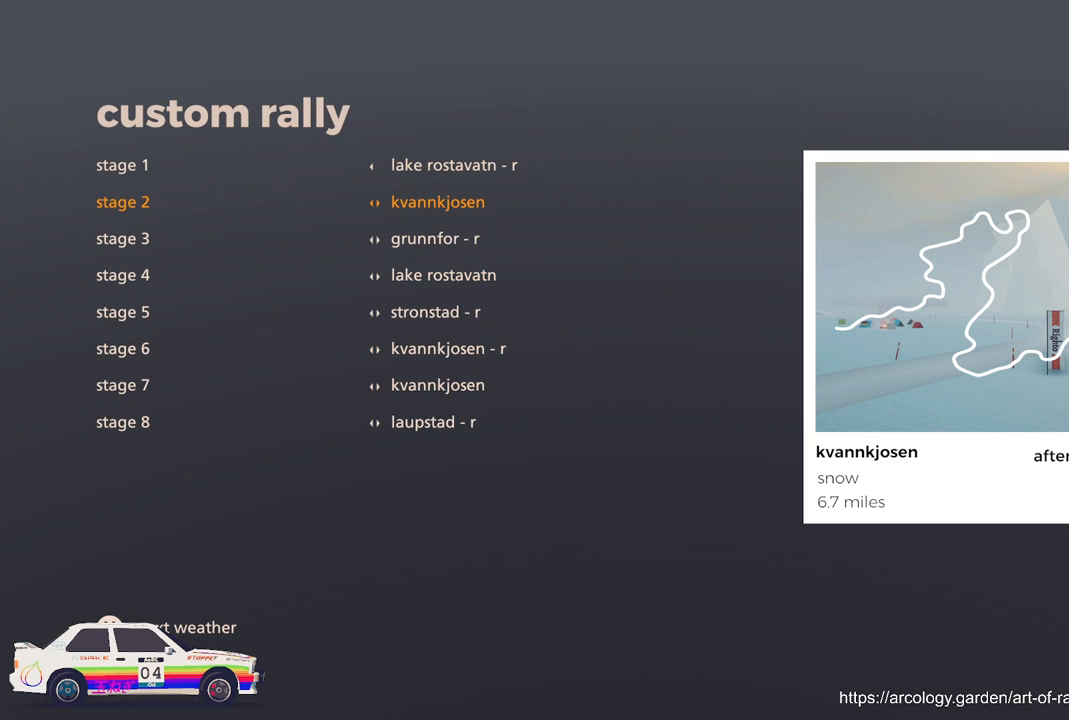
{"buttons": [], "left_stick": "center", "events": []}
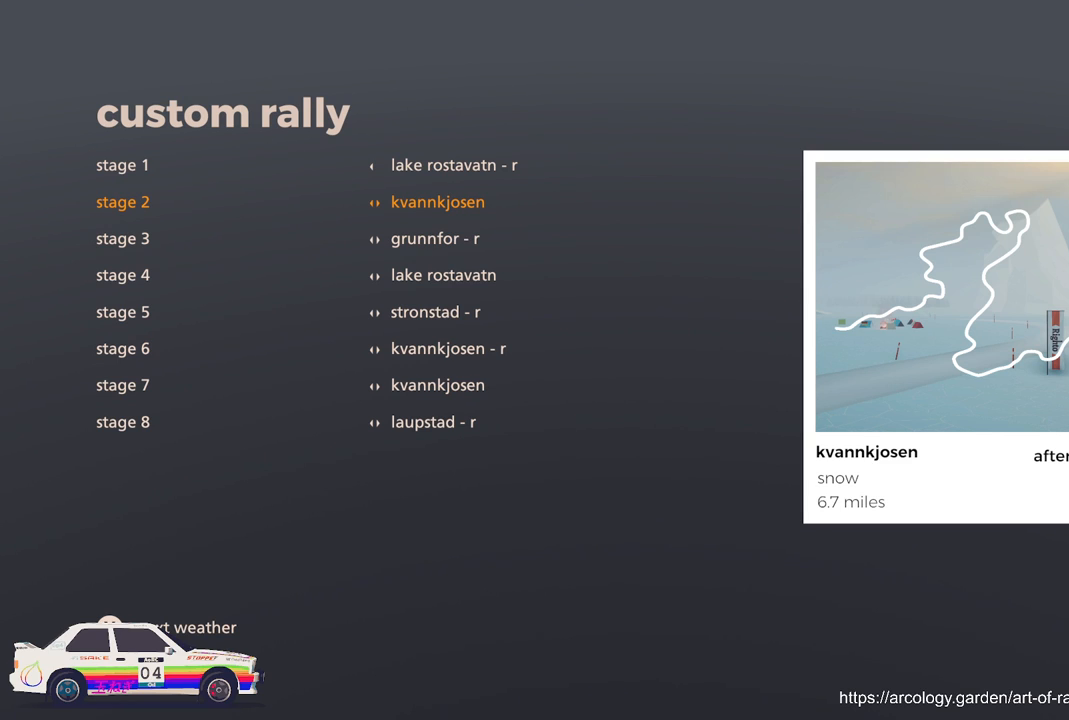
{"buttons": [], "left_stick": "center", "events": [[317, "DPAD_DOWN", "down"], [483, "DPAD_DOWN", "up"]]}
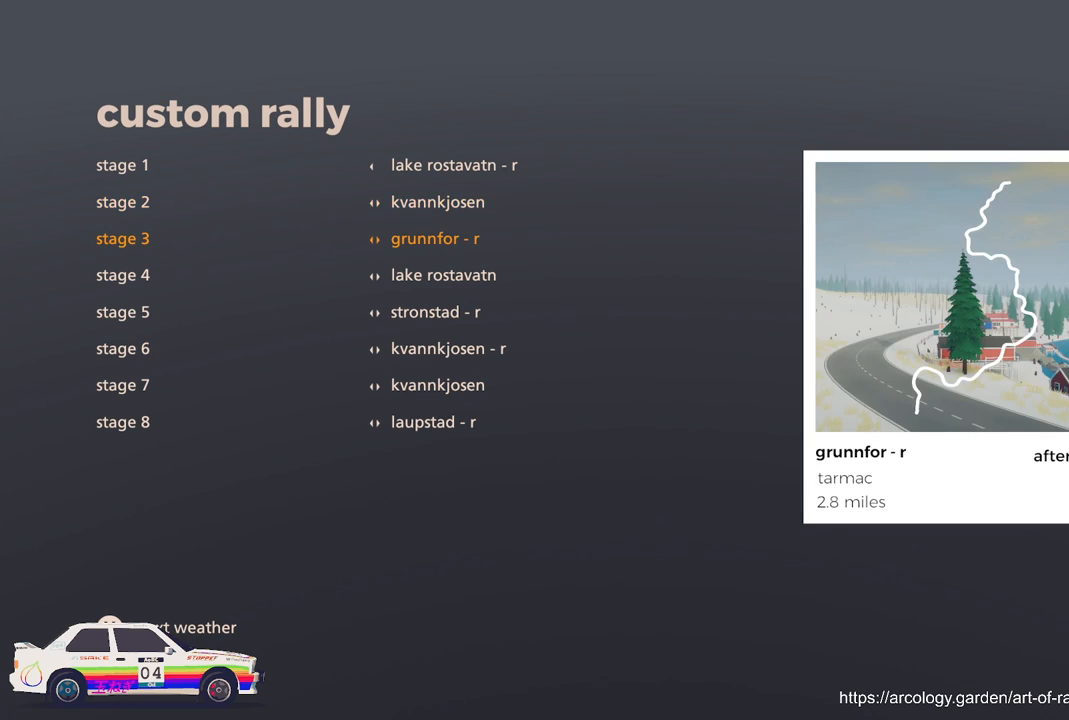
{"buttons": ["DPAD_LEFT"], "left_stick": "center", "events": [[217, "DPAD_LEFT", "down"], [350, "DPAD_LEFT", "up"], [450, "DPAD_LEFT", "down"]]}
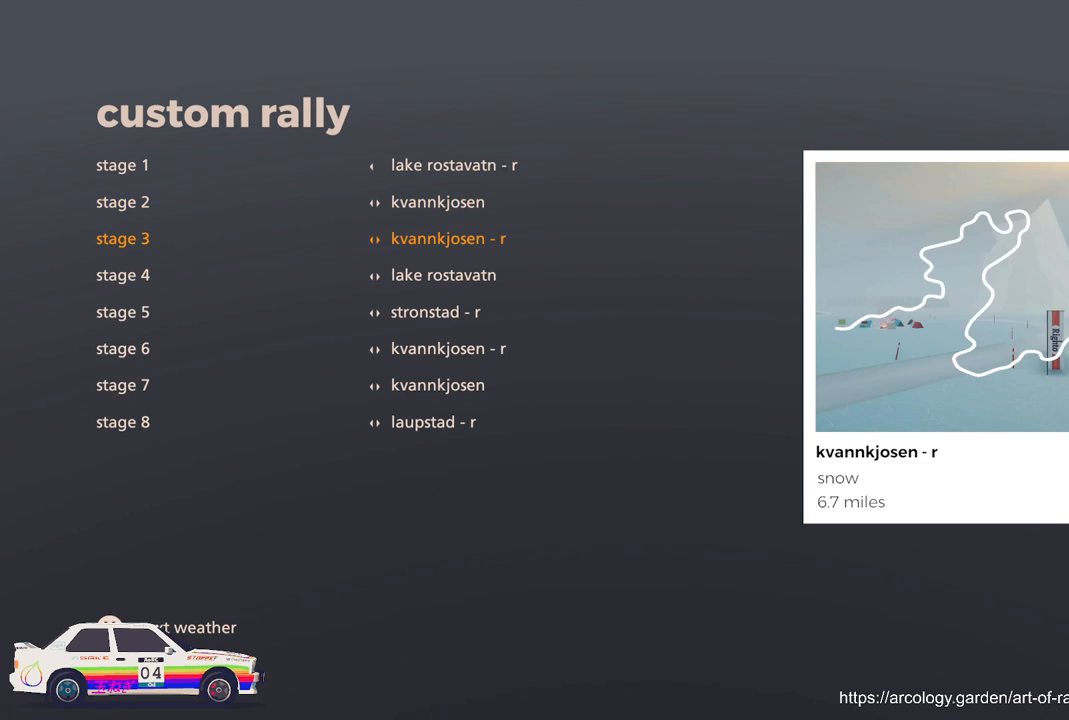
{"buttons": ["DPAD_LEFT"], "left_stick": "center", "events": [[67, "DPAD_LEFT", "up"], [183, "DPAD_LEFT", "down"], [317, "DPAD_LEFT", "up"], [433, "DPAD_LEFT", "down"]]}
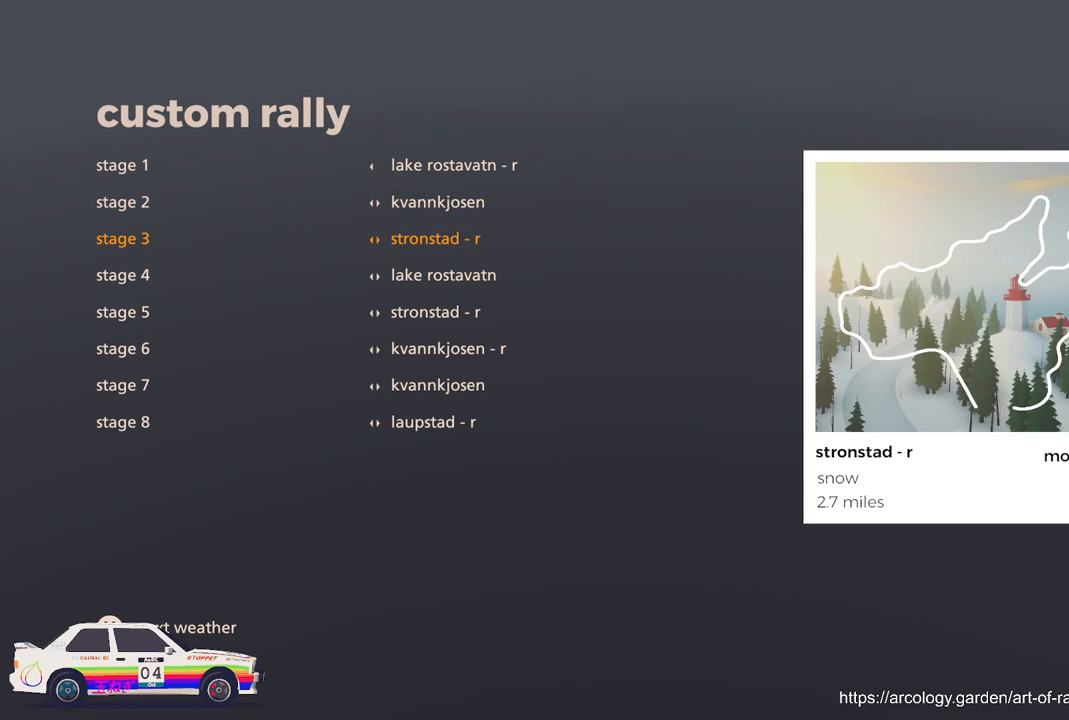
{"buttons": ["DPAD_LEFT"], "left_stick": "center", "events": [[50, "DPAD_LEFT", "up"], [167, "DPAD_LEFT", "down"], [317, "DPAD_LEFT", "up"], [433, "DPAD_LEFT", "down"]]}
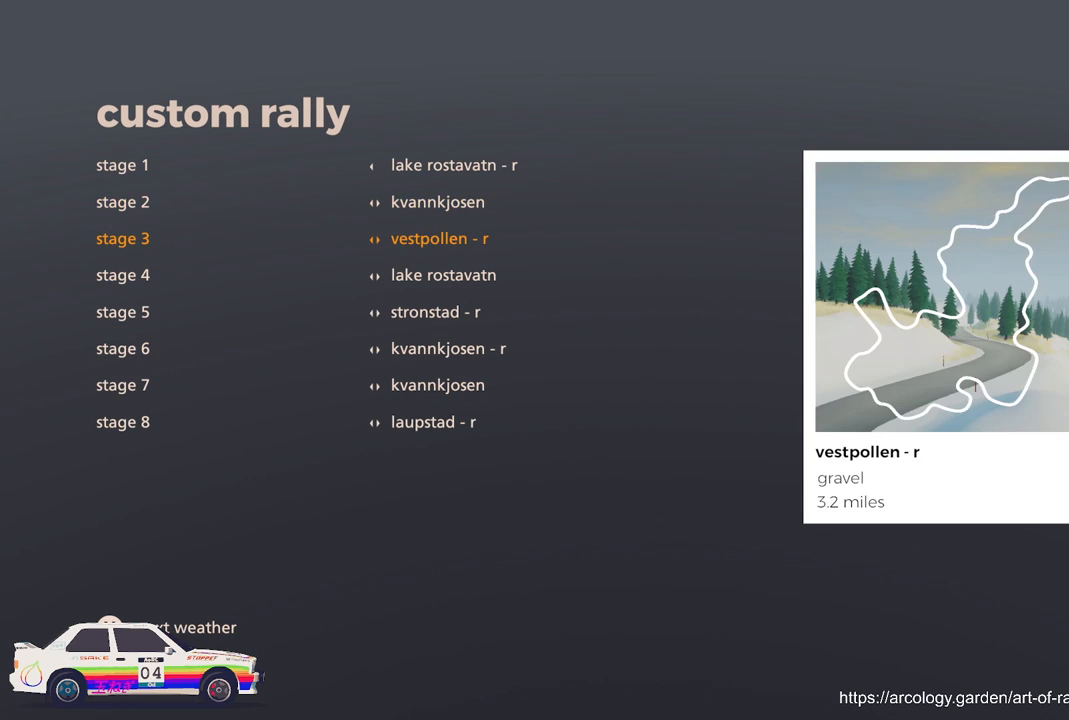
{"buttons": ["DPAD_LEFT"], "left_stick": "center", "events": [[117, "DPAD_LEFT", "up"], [333, "DPAD_LEFT", "down"]]}
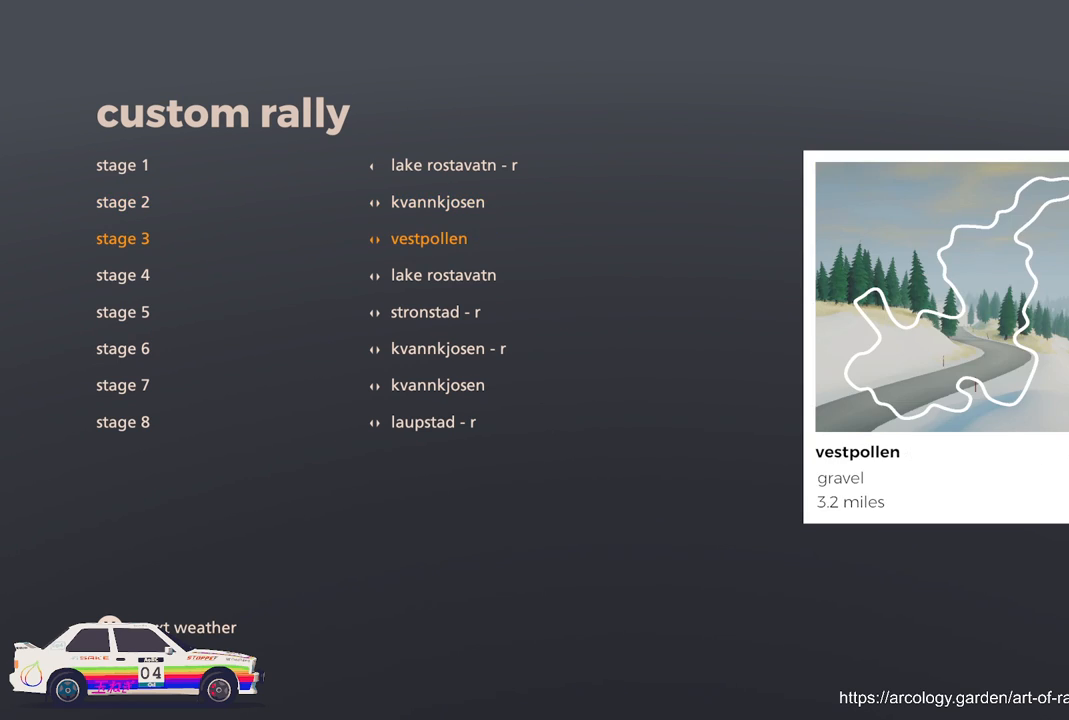
{"buttons": ["DPAD_LEFT"], "left_stick": "center", "events": [[17, "DPAD_LEFT", "up"], [83, "DPAD_LEFT", "down"], [233, "DPAD_LEFT", "up"], [367, "DPAD_LEFT", "down"]]}
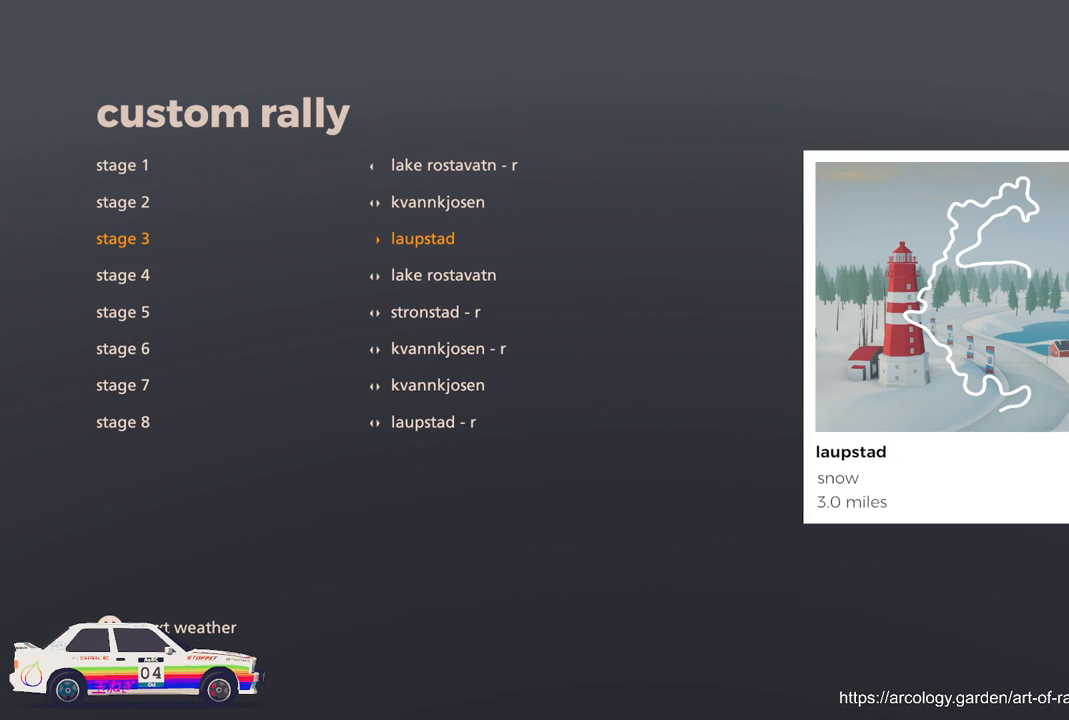
{"buttons": [], "left_stick": "center", "events": [[17, "DPAD_LEFT", "up"]]}
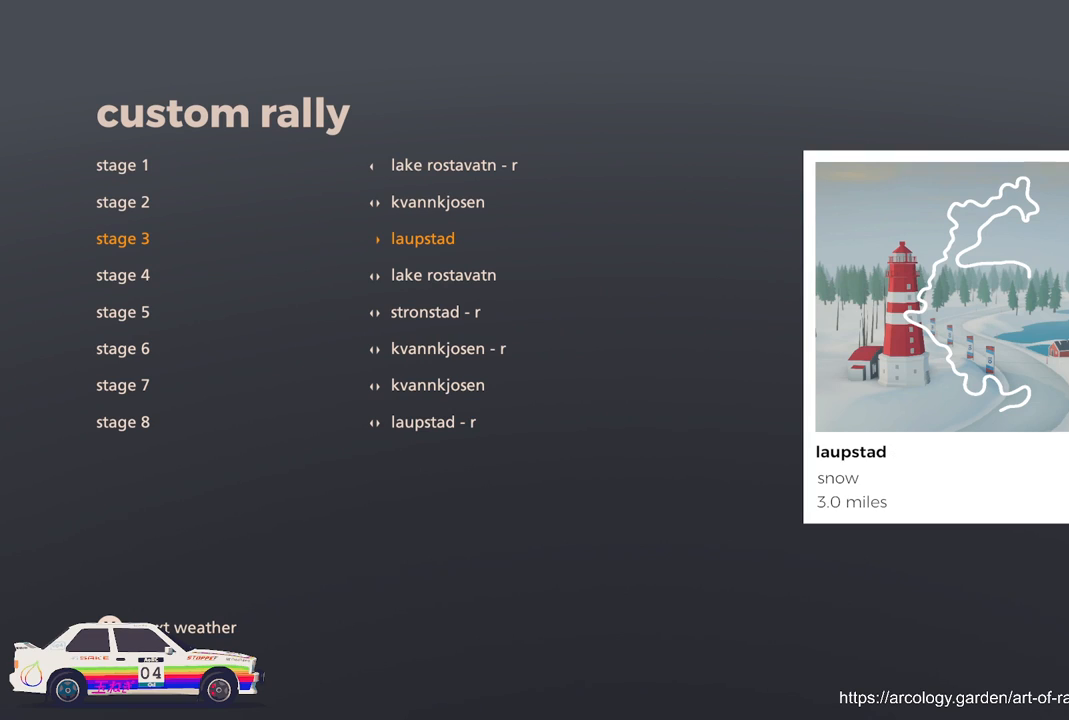
{"buttons": [], "left_stick": "center", "events": []}
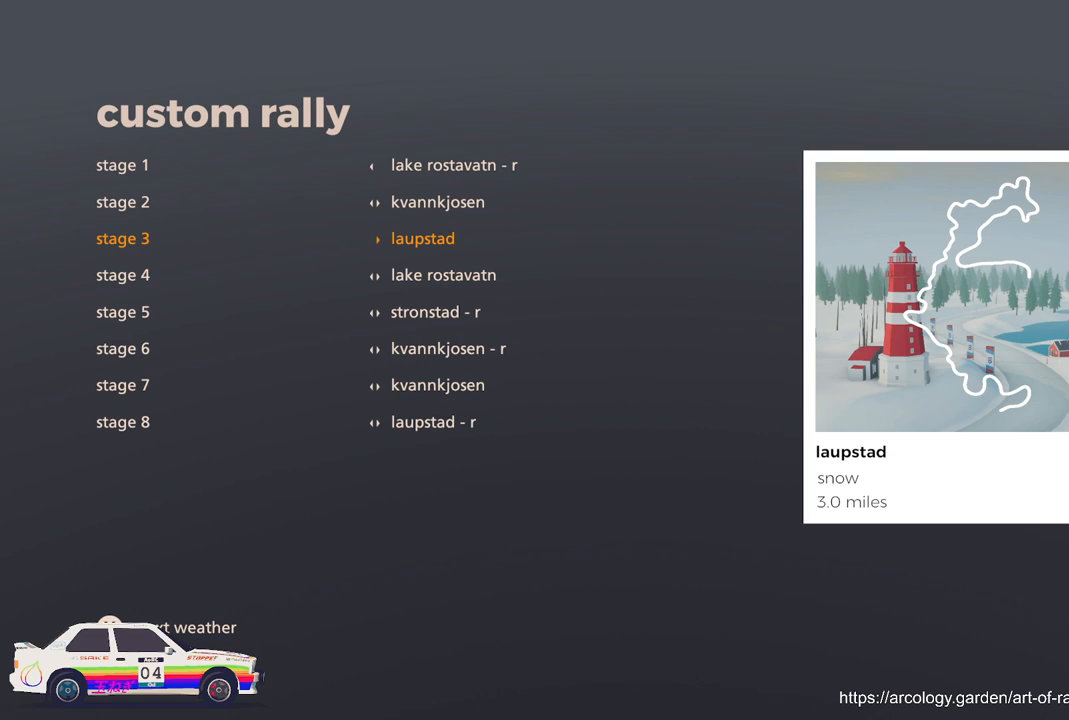
{"buttons": [], "left_stick": "center", "events": []}
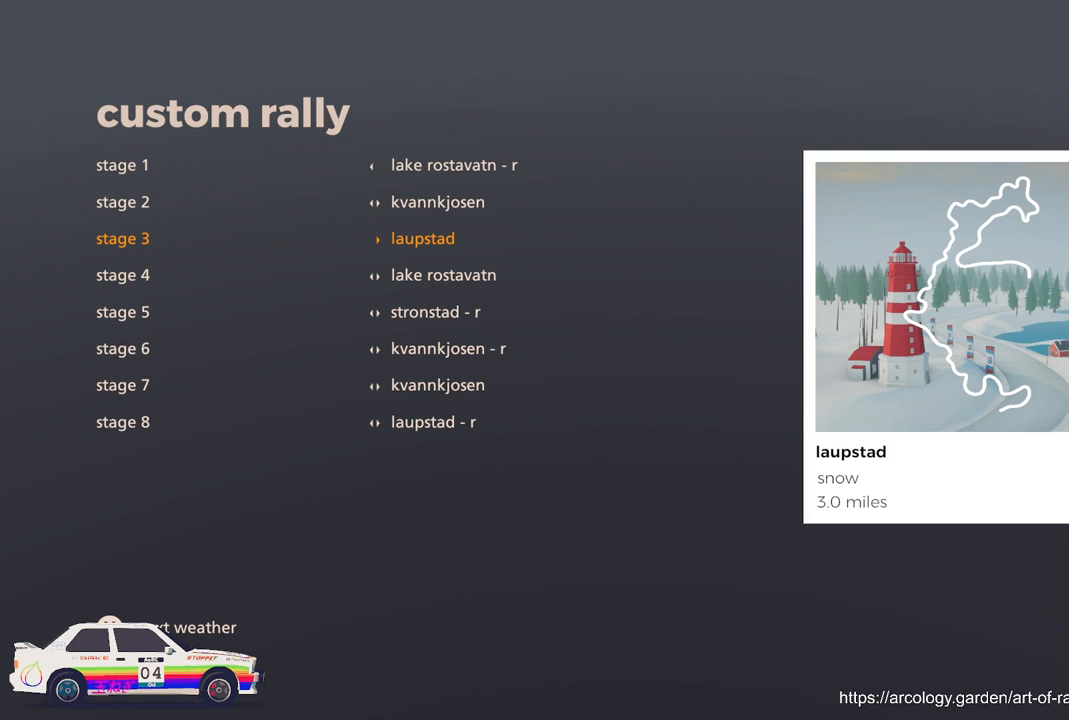
{"buttons": [], "left_stick": "center", "events": []}
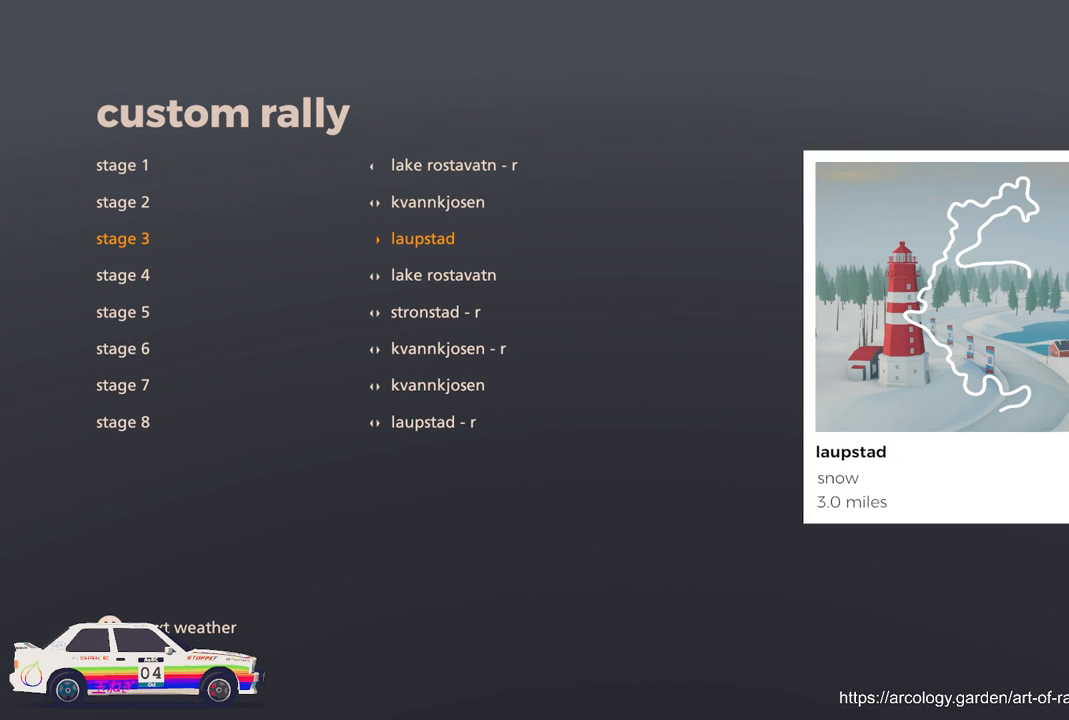
{"buttons": ["X"], "left_stick": "center", "events": [[417, "X", "down"]]}
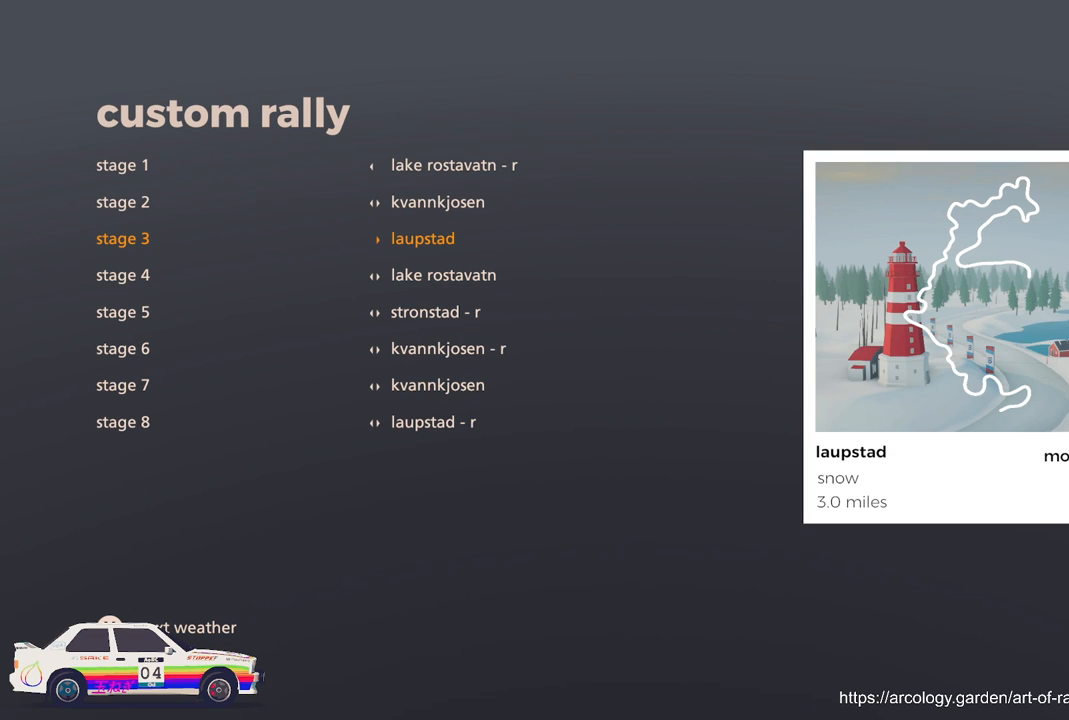
{"buttons": [], "left_stick": "center", "events": [[17, "X", "up"], [267, "X", "down"], [333, "X", "up"]]}